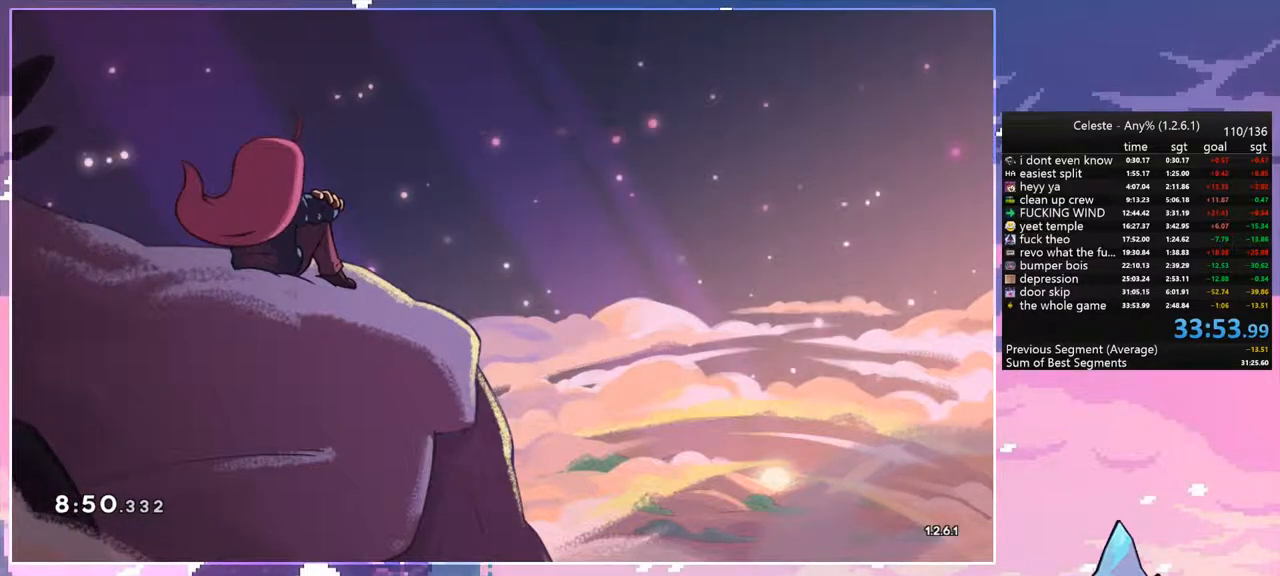
Gameplay with keyboard; each line is a JSON object with the keys held at the frame after it. "events" lists presses ("down") and releases ("up") of "dash", "down", "grab", "jump", "jump2", "left", "menu", "right", "skip" and "up" between this image and that frame as [ms after this image, input, new state], when the widget could be followed in between. No other keys are recorded. Mouse input is not recorded. Key names are as the overlay labels them; some are game actions (e.g. jump) rather than physical keys.
{"keys": [], "events": [[233, "menu", "down"], [433, "menu", "up"]]}
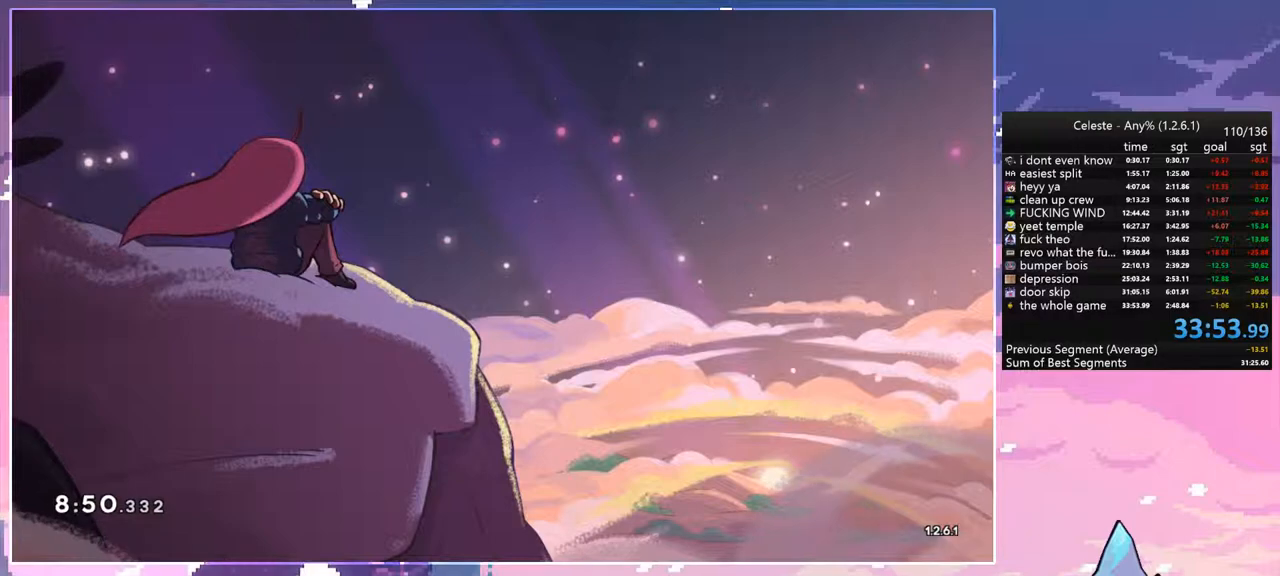
{"keys": [], "events": []}
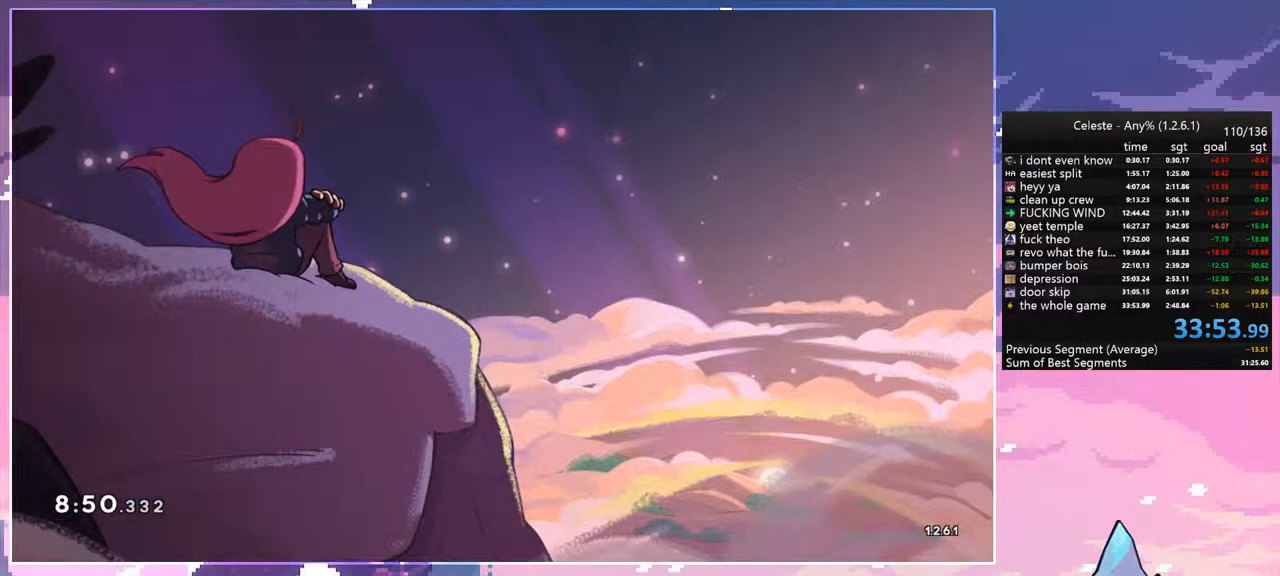
{"keys": [], "events": []}
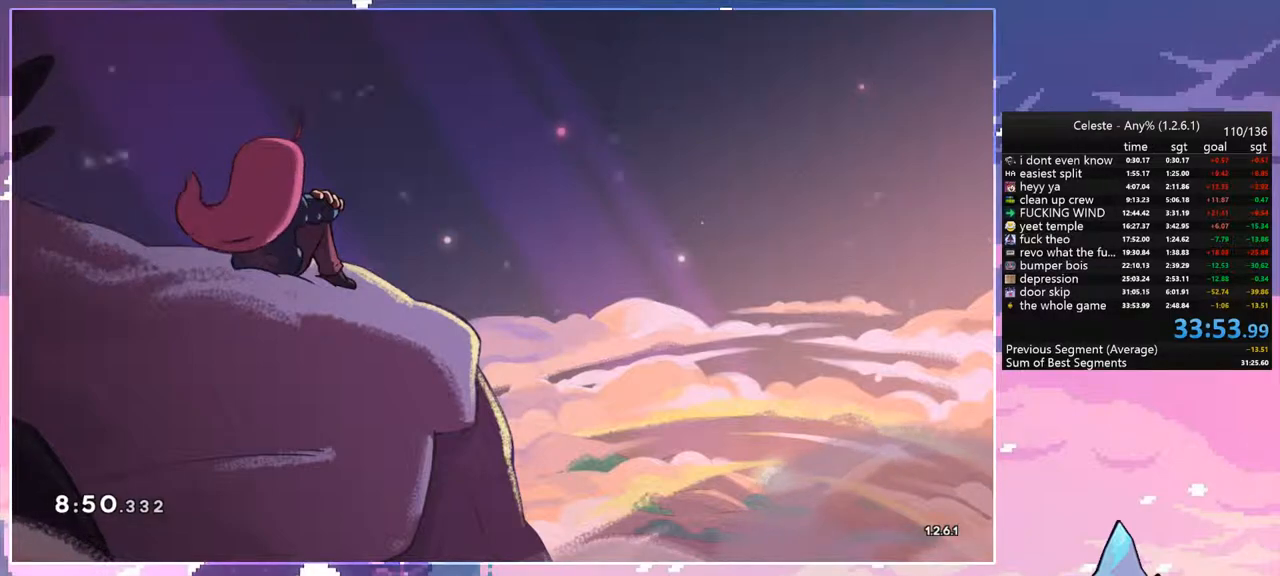
{"keys": [], "events": []}
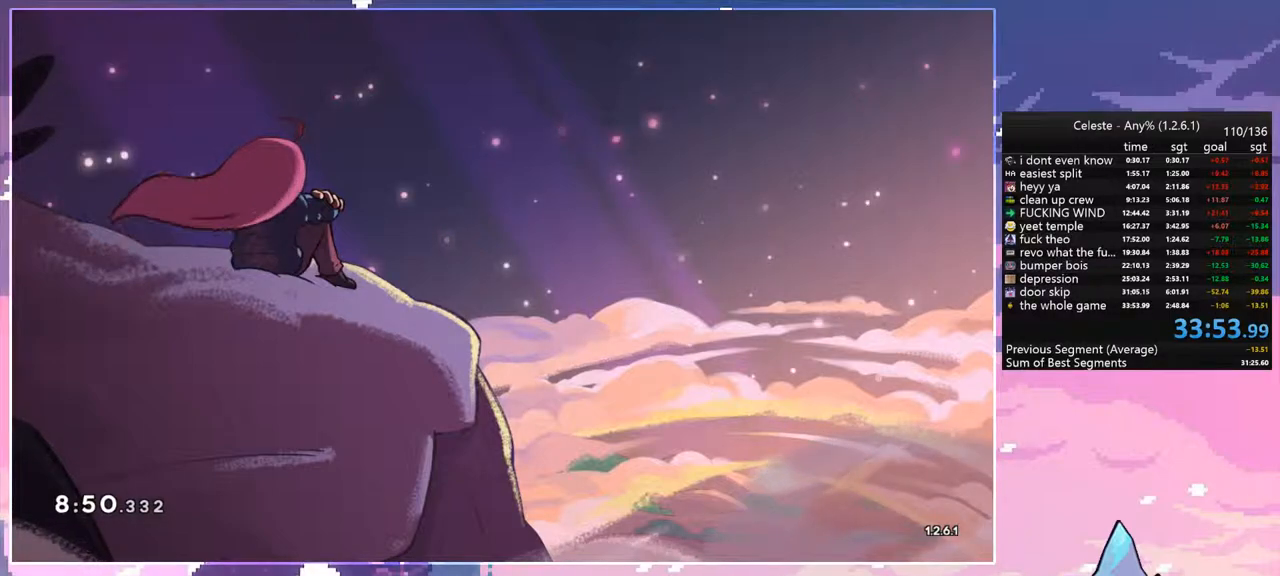
{"keys": [], "events": []}
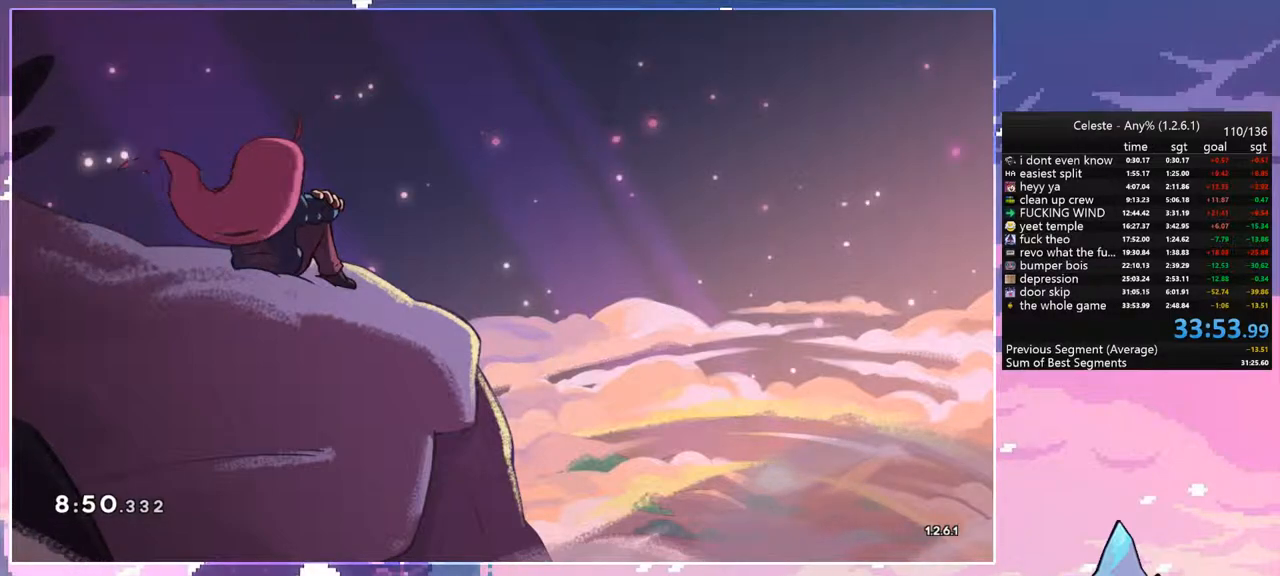
{"keys": [], "events": [[33, "dash", "down"], [83, "dash", "up"]]}
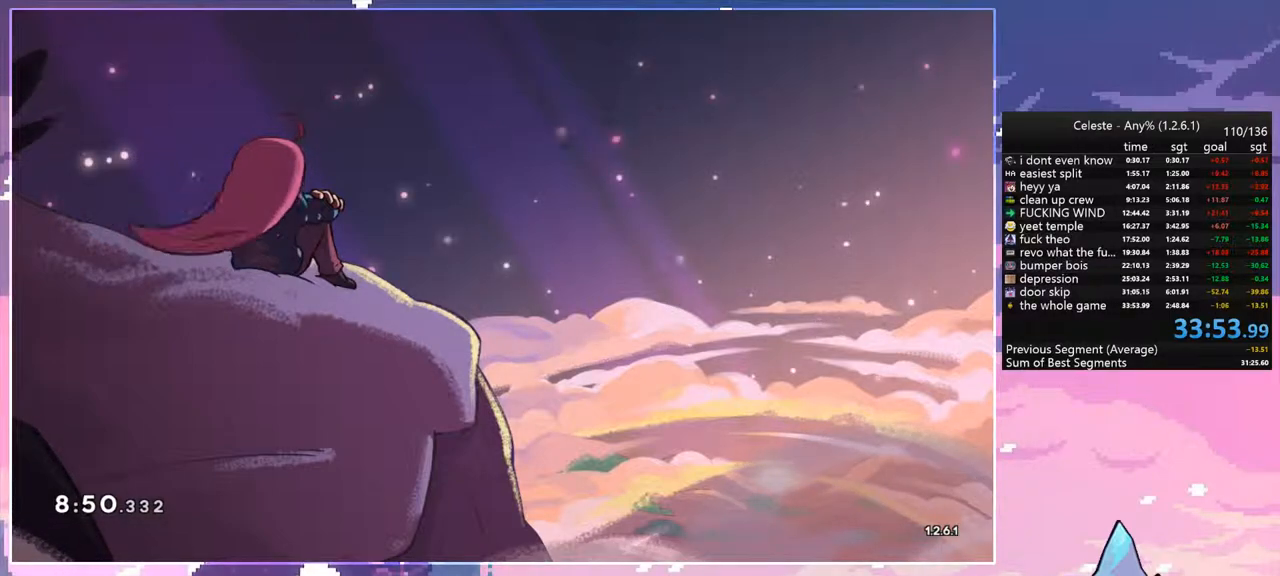
{"keys": [], "events": []}
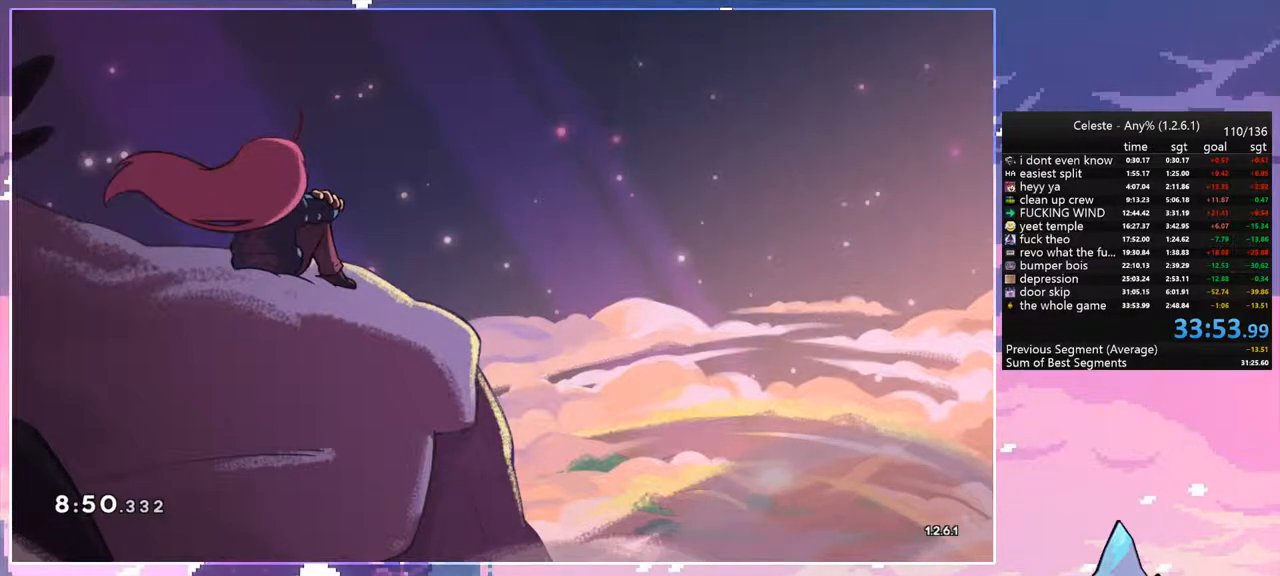
{"keys": [], "events": []}
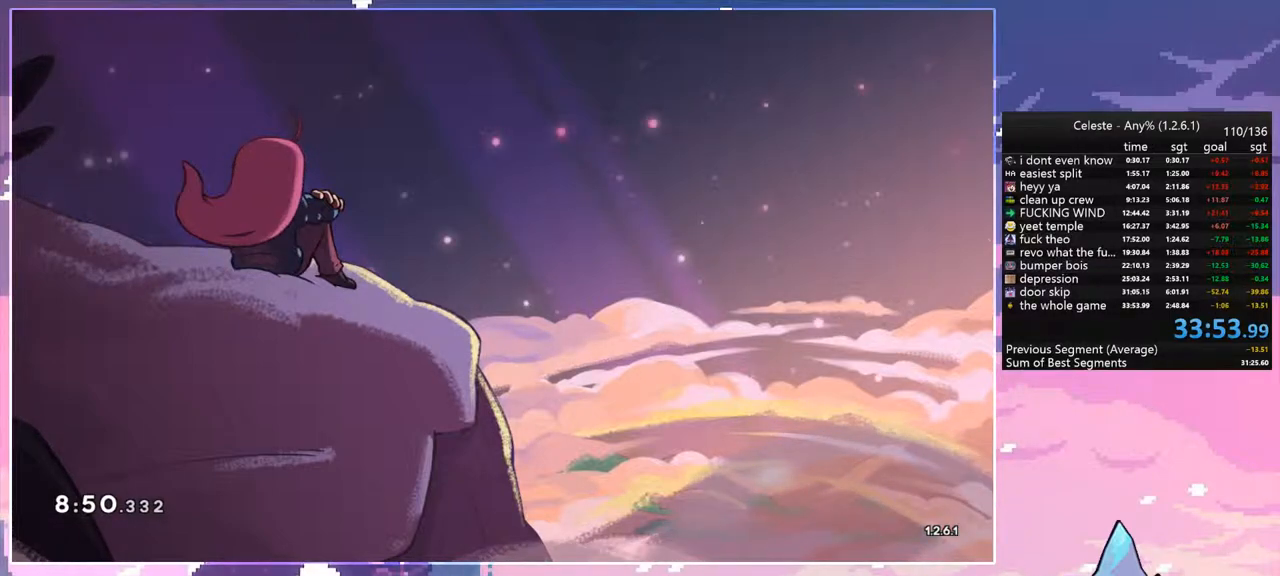
{"keys": [], "events": []}
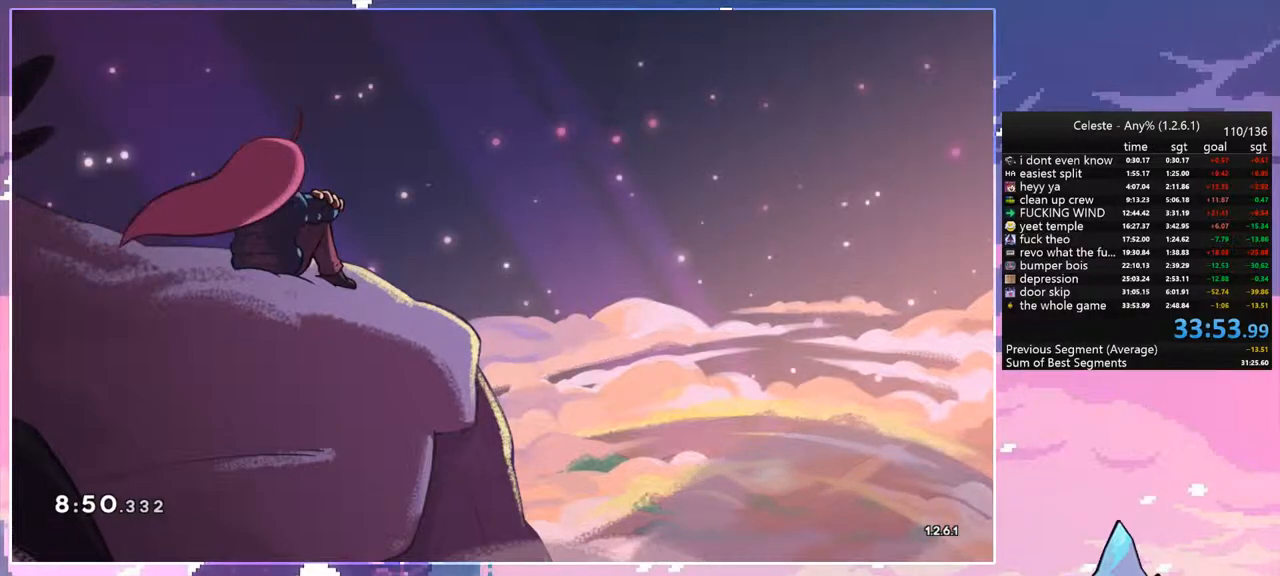
{"keys": ["dash"], "events": [[467, "dash", "down"]]}
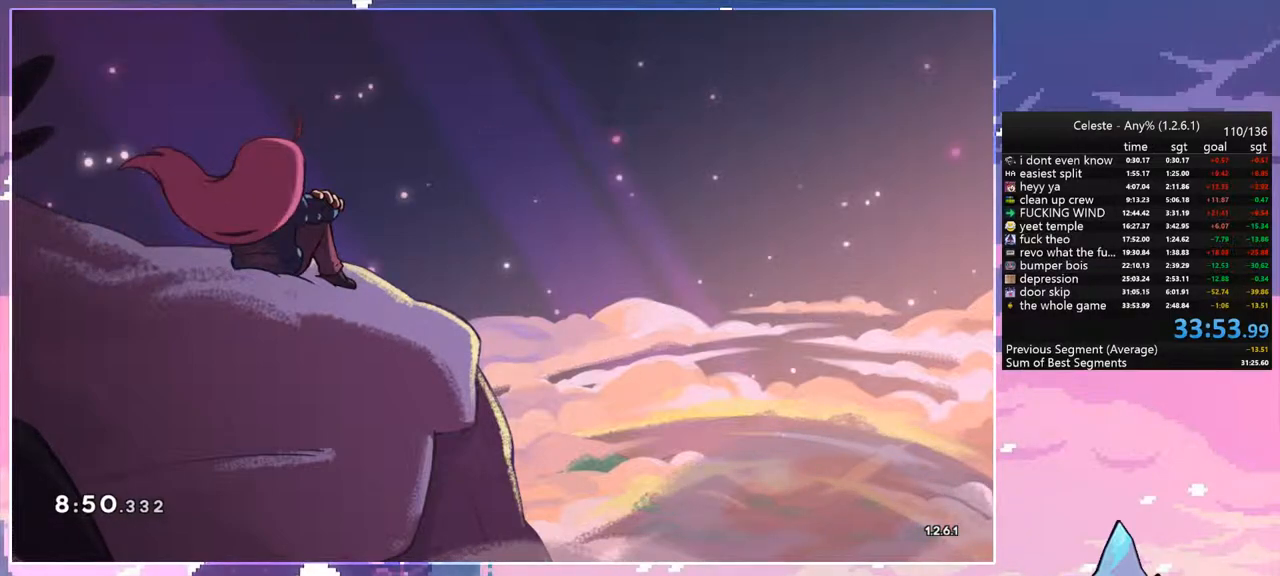
{"keys": ["jump"], "events": [[67, "dash", "up"], [433, "jump", "down"]]}
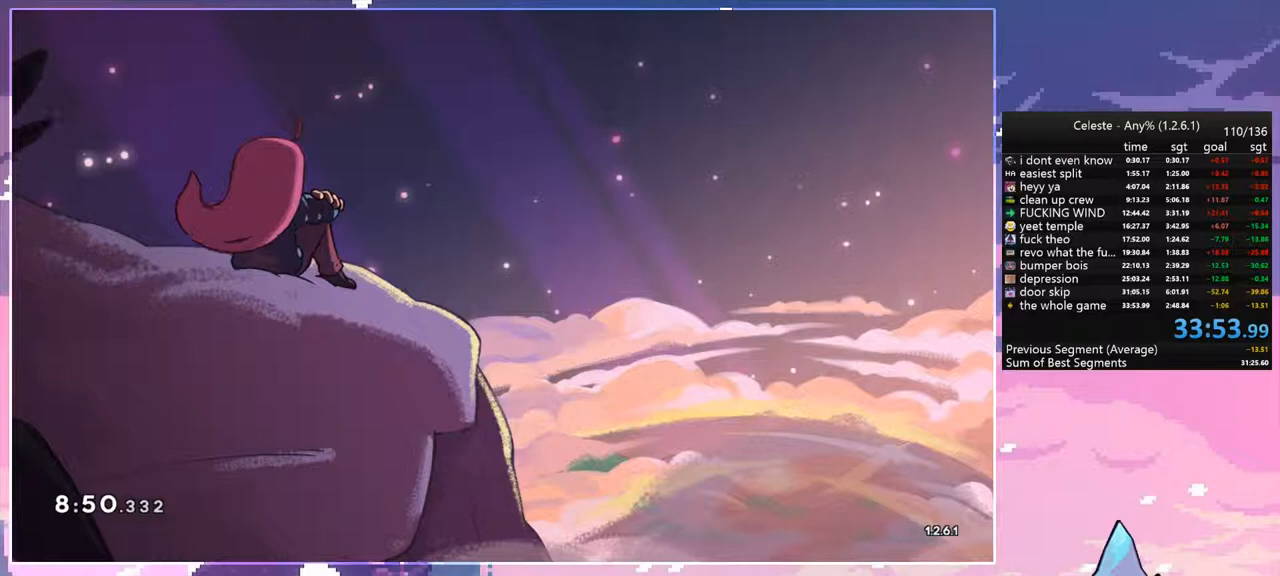
{"keys": [], "events": [[83, "jump", "up"], [317, "jump", "down"], [433, "jump", "up"]]}
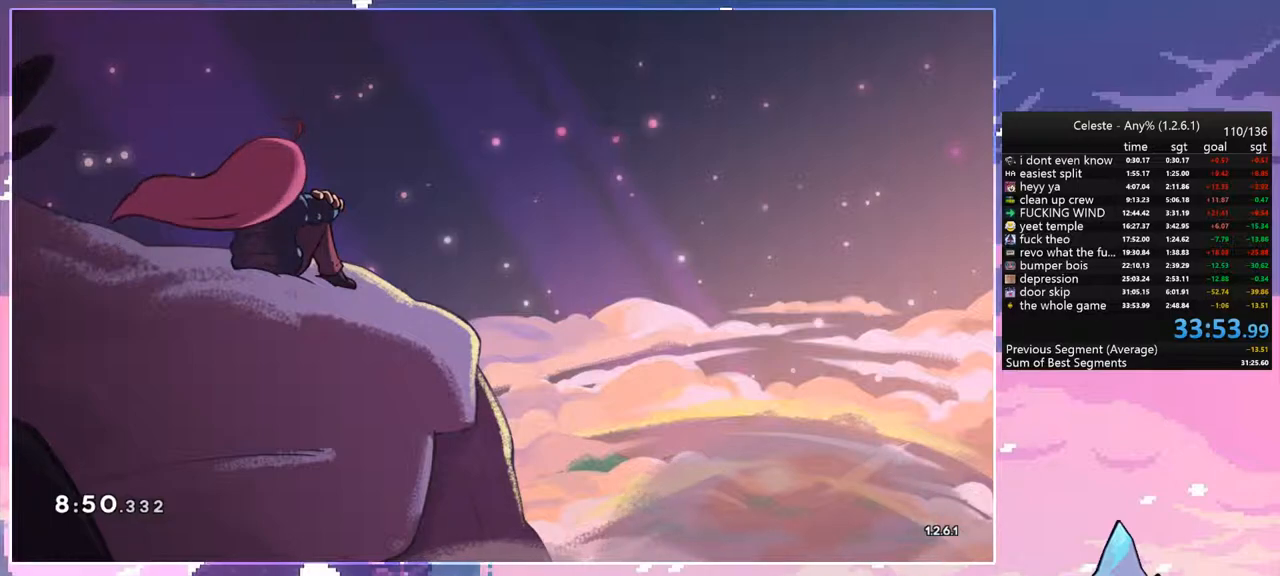
{"keys": [], "events": []}
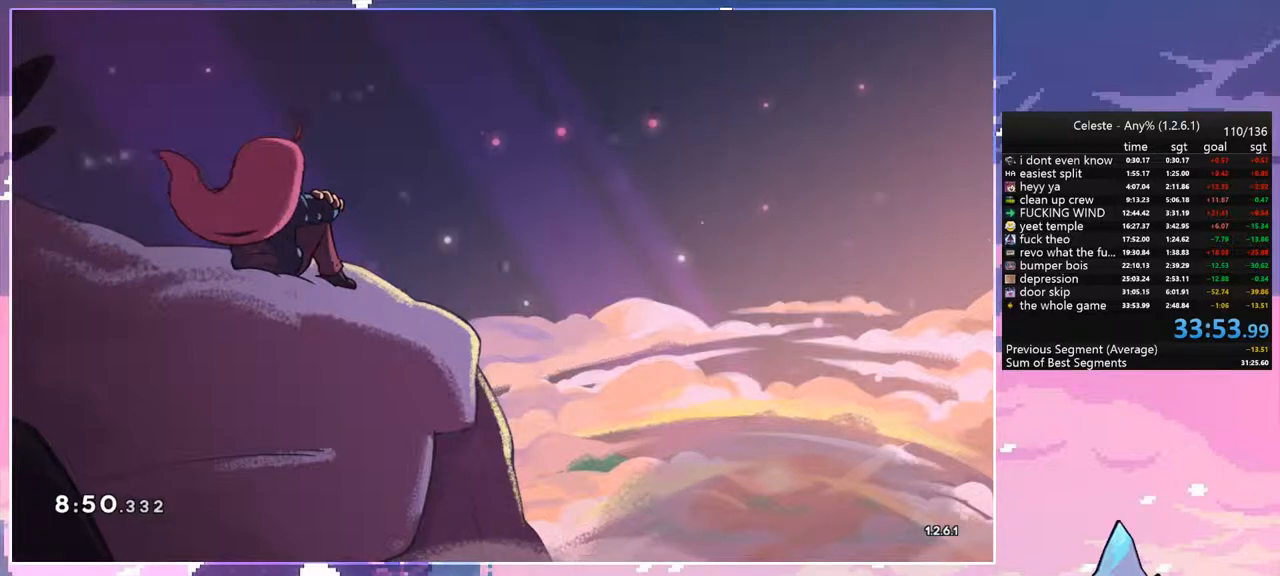
{"keys": [], "events": []}
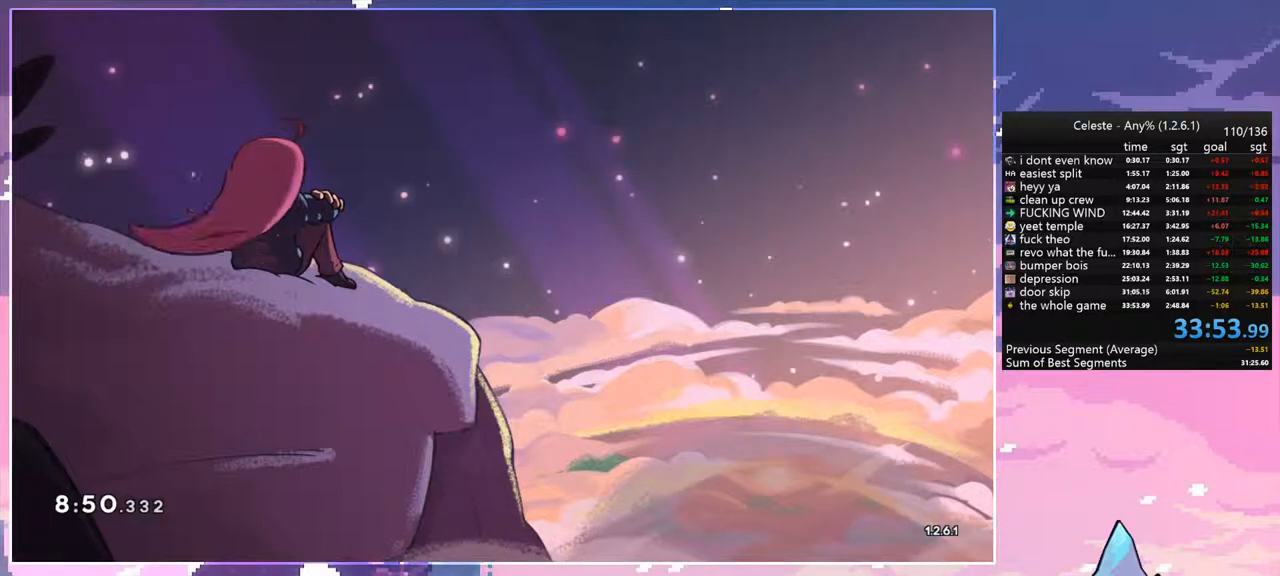
{"keys": [], "events": []}
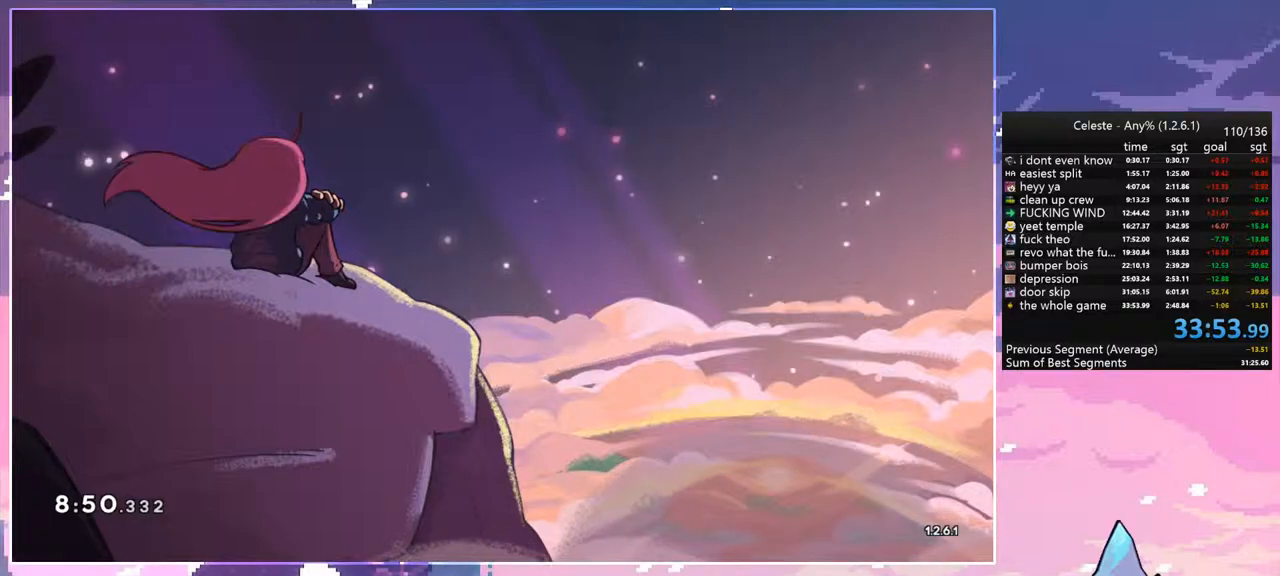
{"keys": [], "events": []}
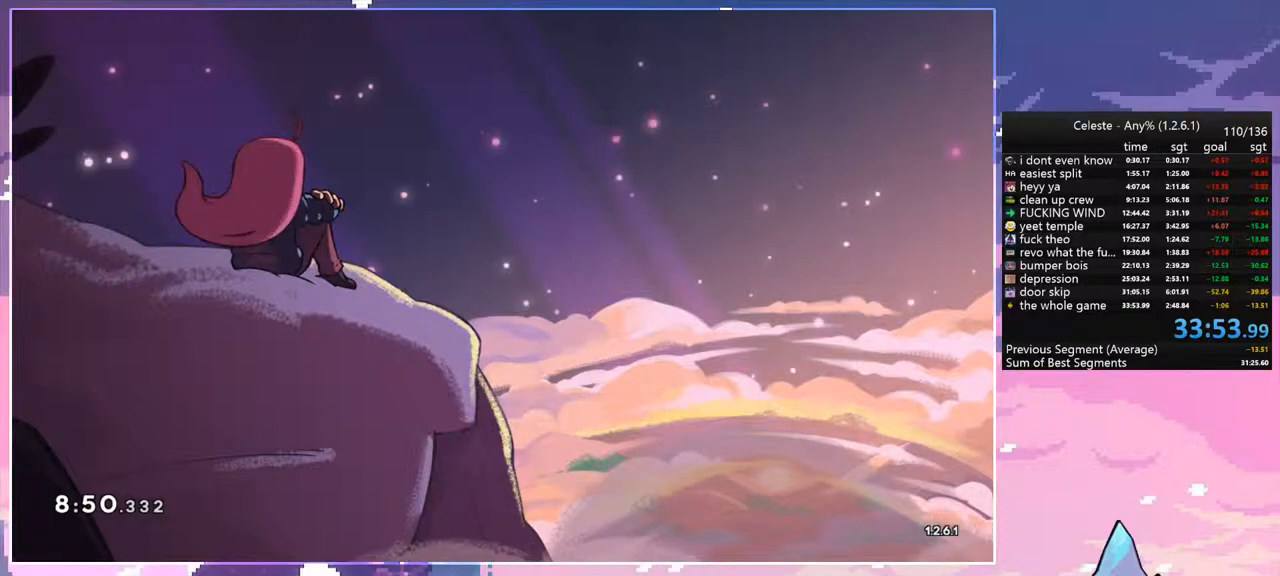
{"keys": [], "events": []}